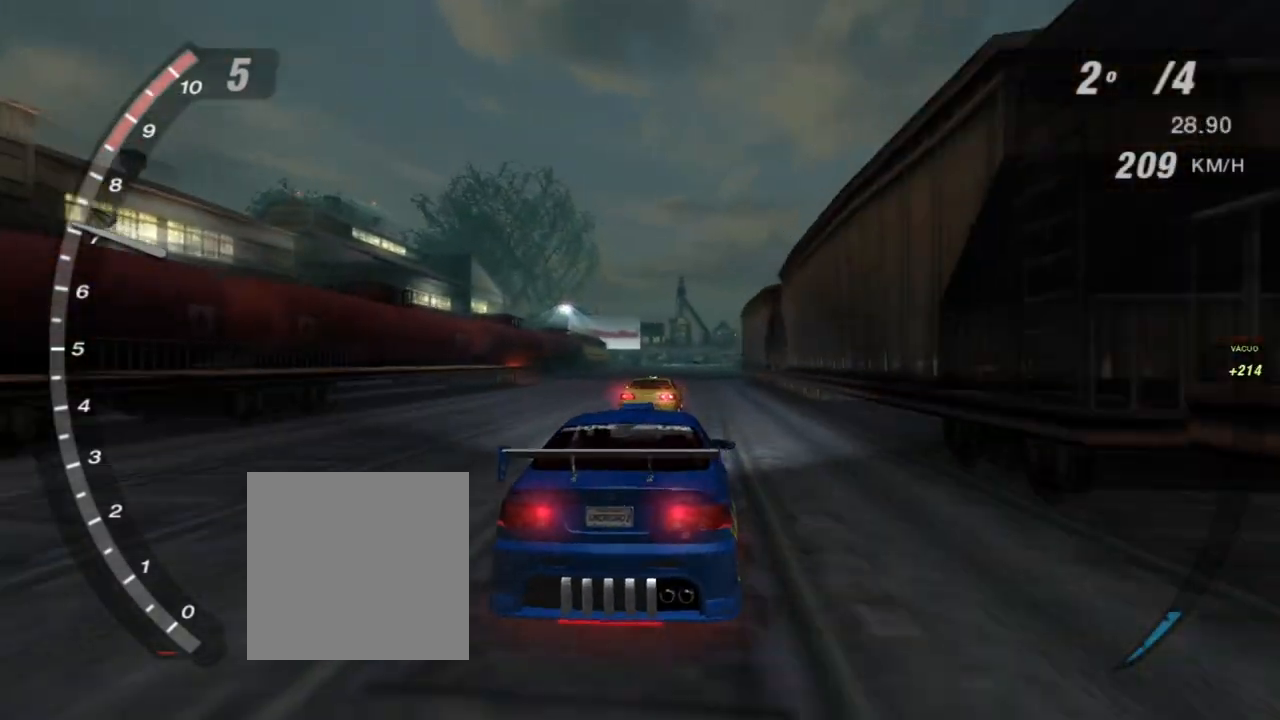
Gameplay with a controller (Xbox layout); each line is a JSON object with the inputs held at the frame after it. "events" lists button and stick changes between this image and that frame as [ms after this image, input, new state], when the widget could be followed in between. Not read: L3.
{"buttons": ["R2"], "left_stick": "center", "right_stick": "center", "events": []}
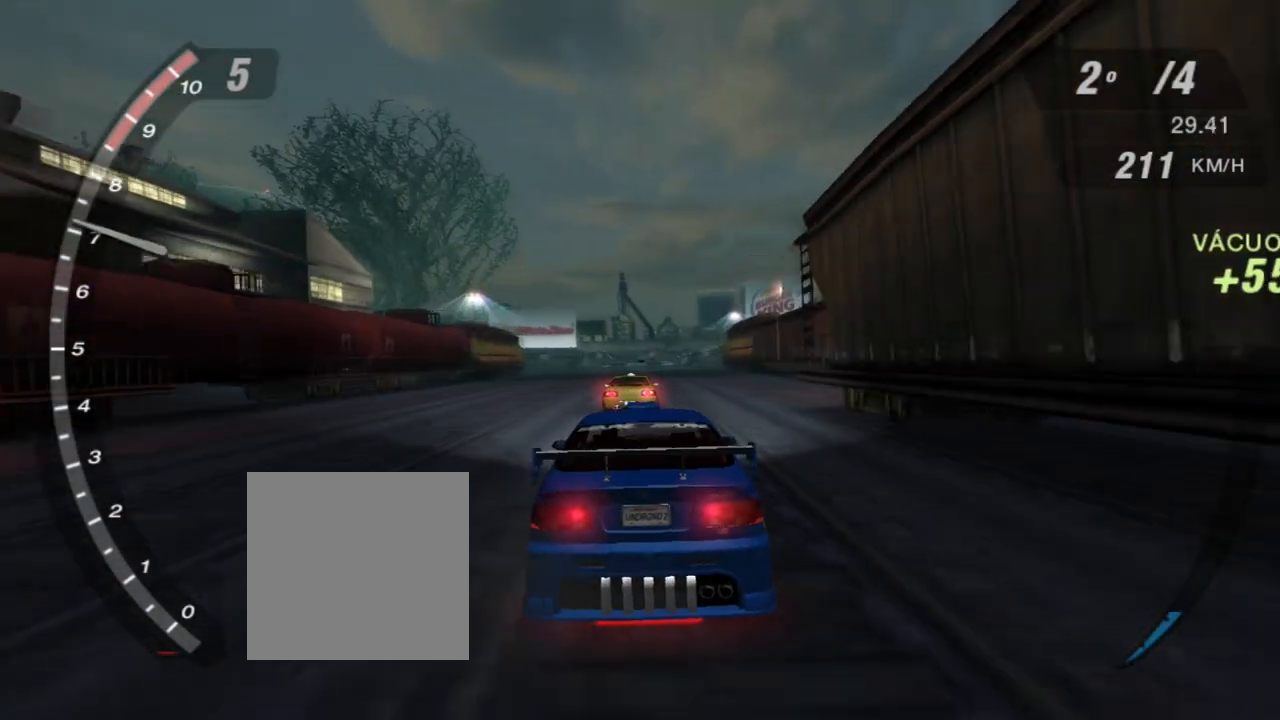
{"buttons": ["R2"], "left_stick": "center", "right_stick": "center", "events": []}
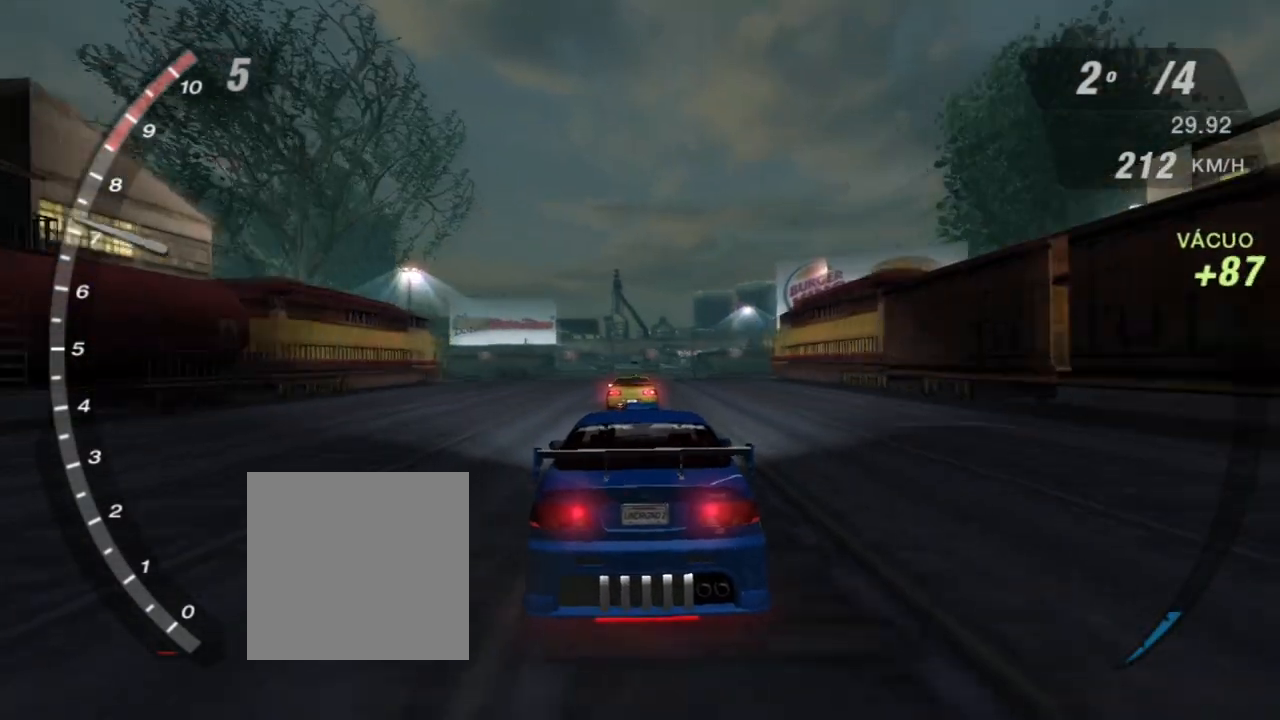
{"buttons": ["R2"], "left_stick": "center", "right_stick": "center", "events": []}
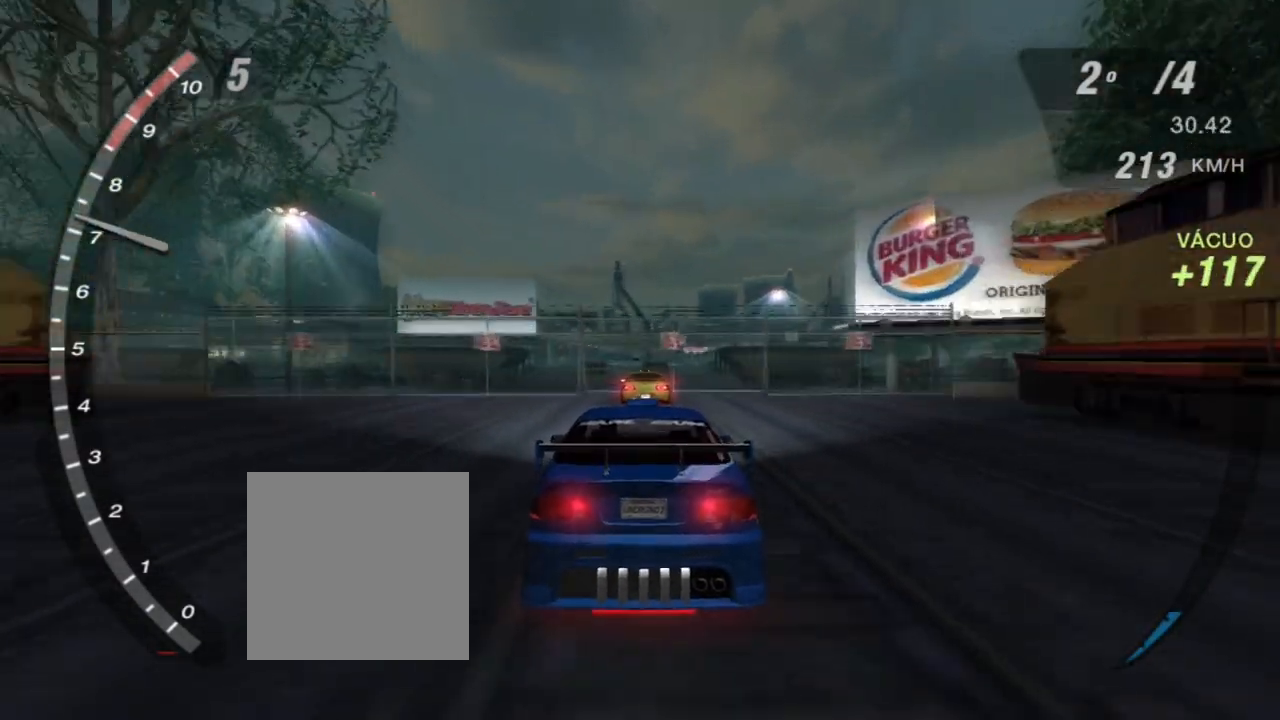
{"buttons": ["R2"], "left_stick": "center", "right_stick": "center", "events": [[400, "START", "down"], [500, "START", "up"]]}
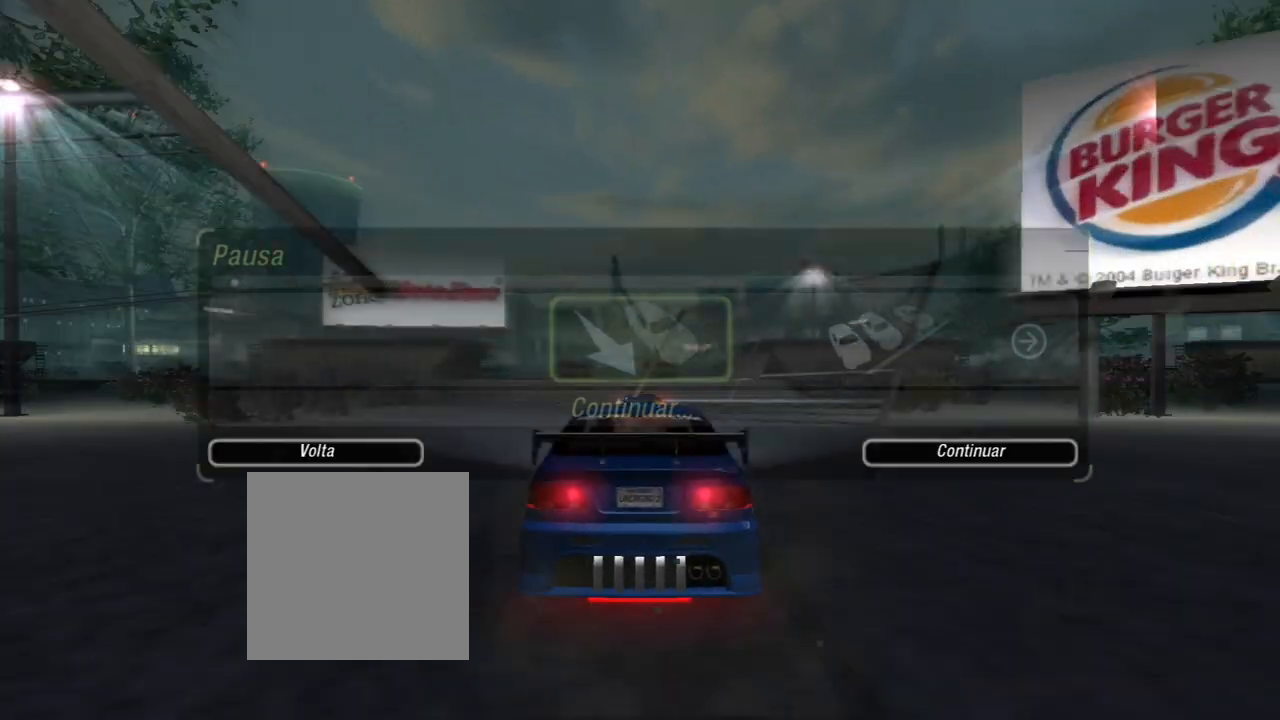
{"buttons": [], "left_stick": "center", "right_stick": "center"}
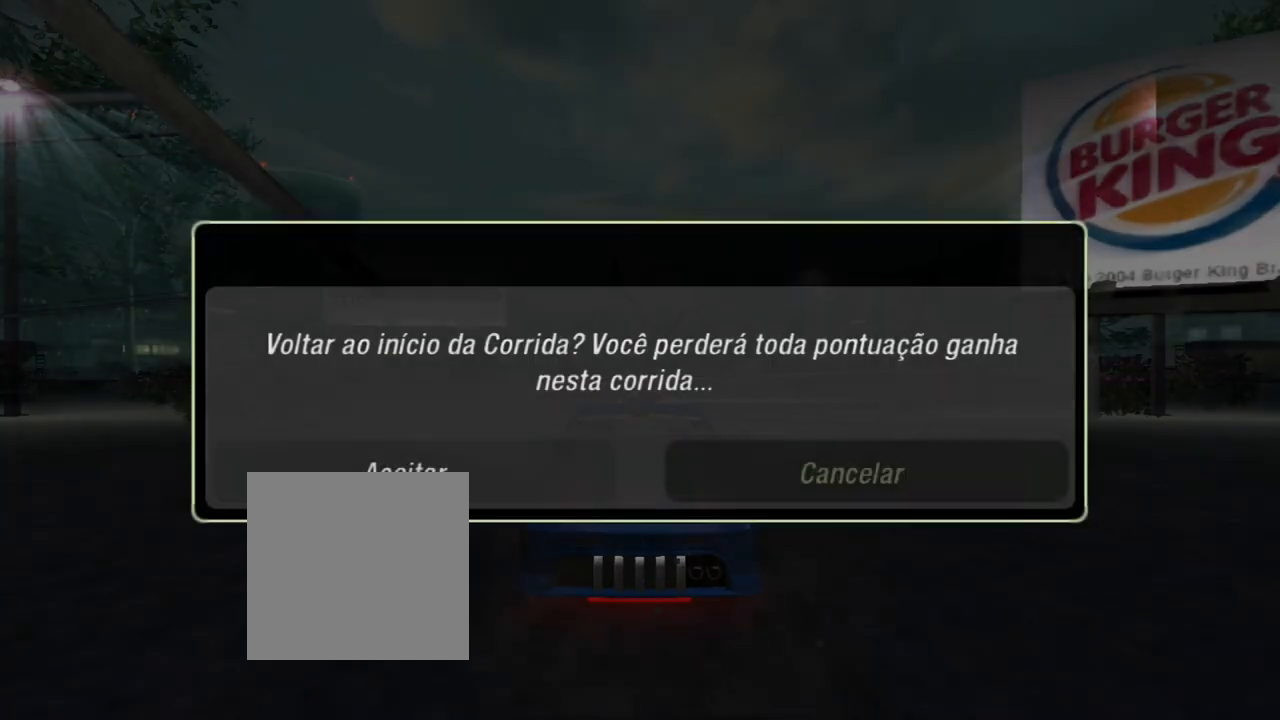
{"buttons": [], "left_stick": "center", "right_stick": "center", "events": [[33, "DPAD_LEFT", "down"], [133, "A", "down"], [133, "DPAD_LEFT", "up"], [200, "A", "up"]]}
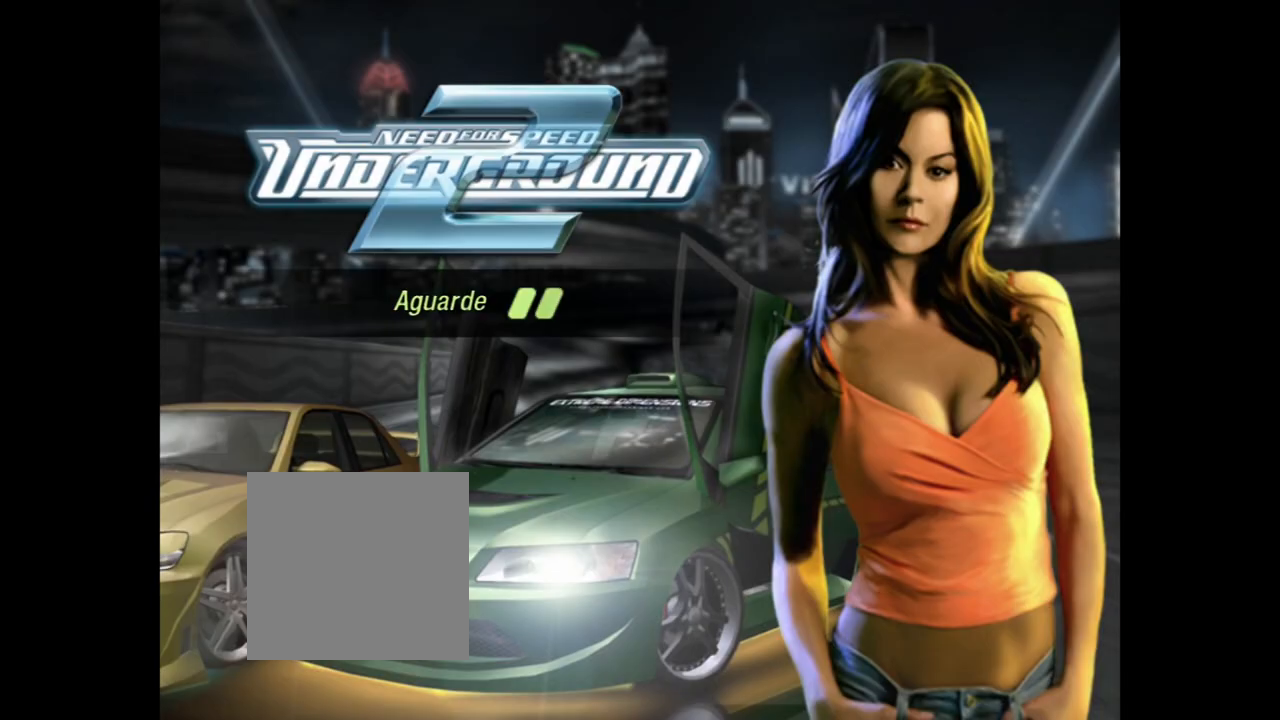
{"buttons": [], "left_stick": "center", "right_stick": "center", "events": []}
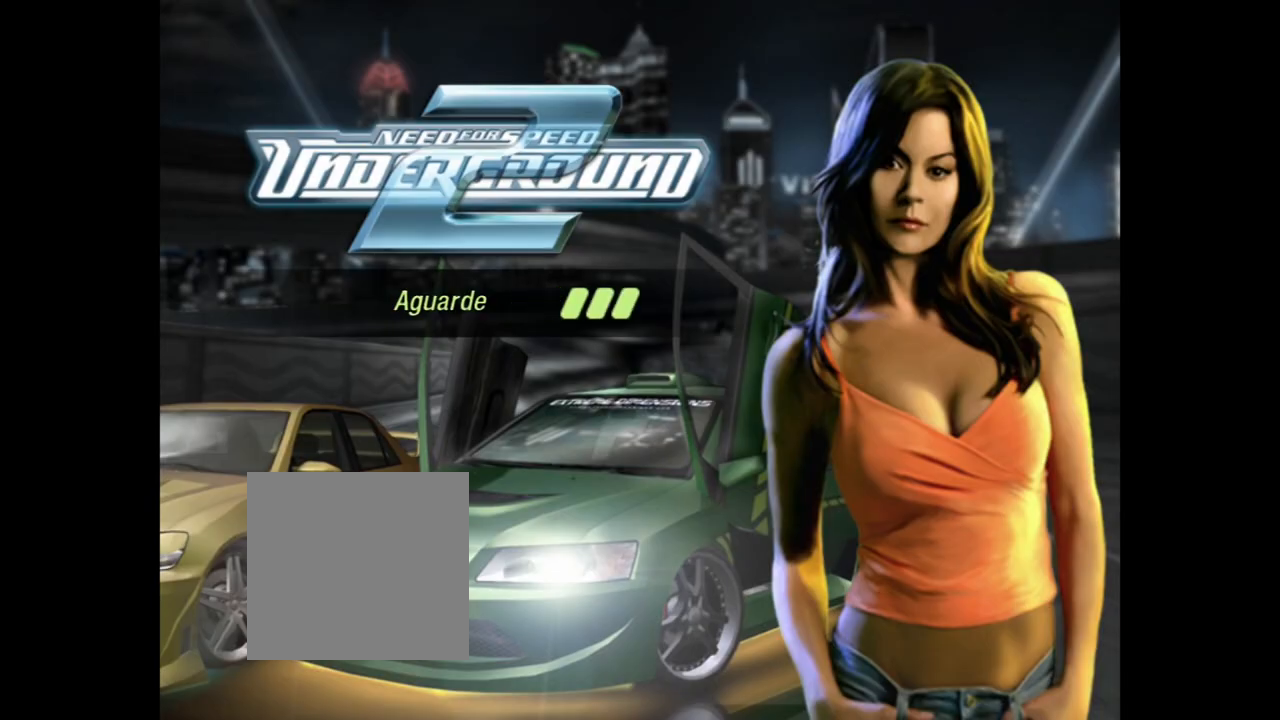
{"buttons": [], "left_stick": "center", "right_stick": "center", "events": []}
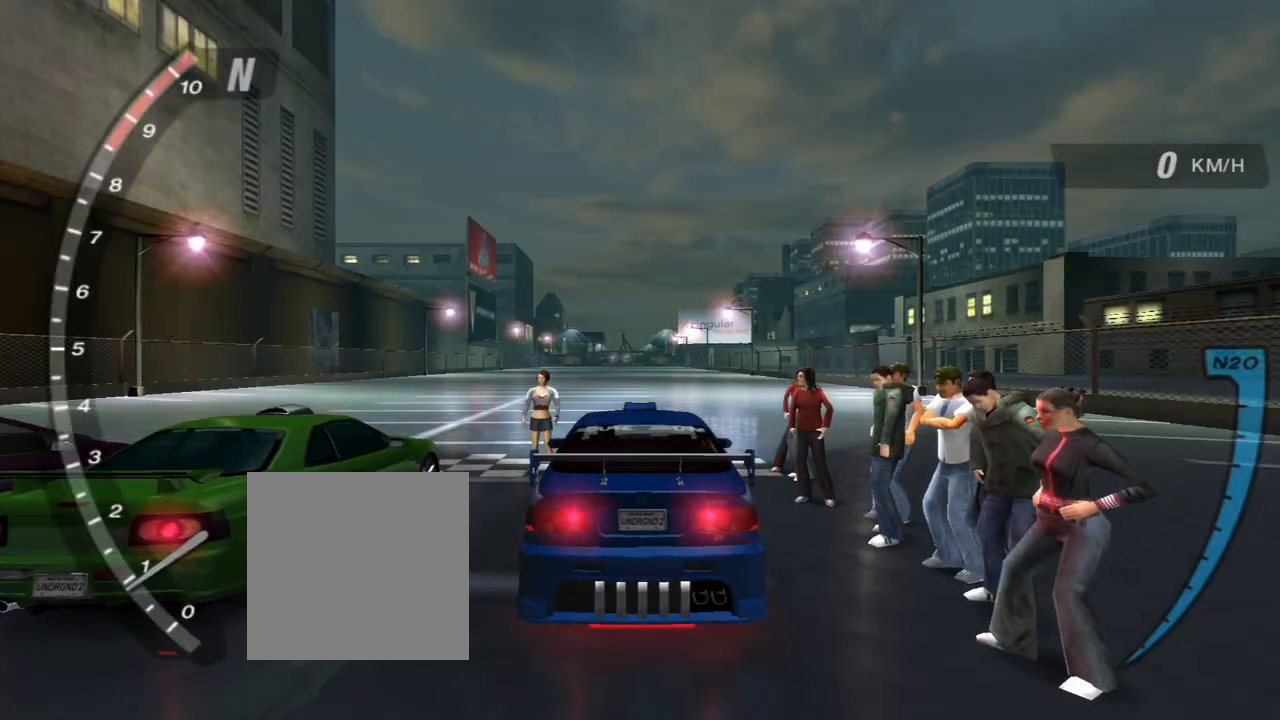
{"buttons": ["R2"], "left_stick": "center", "right_stick": "center", "events": [[401, "R2", "down"]]}
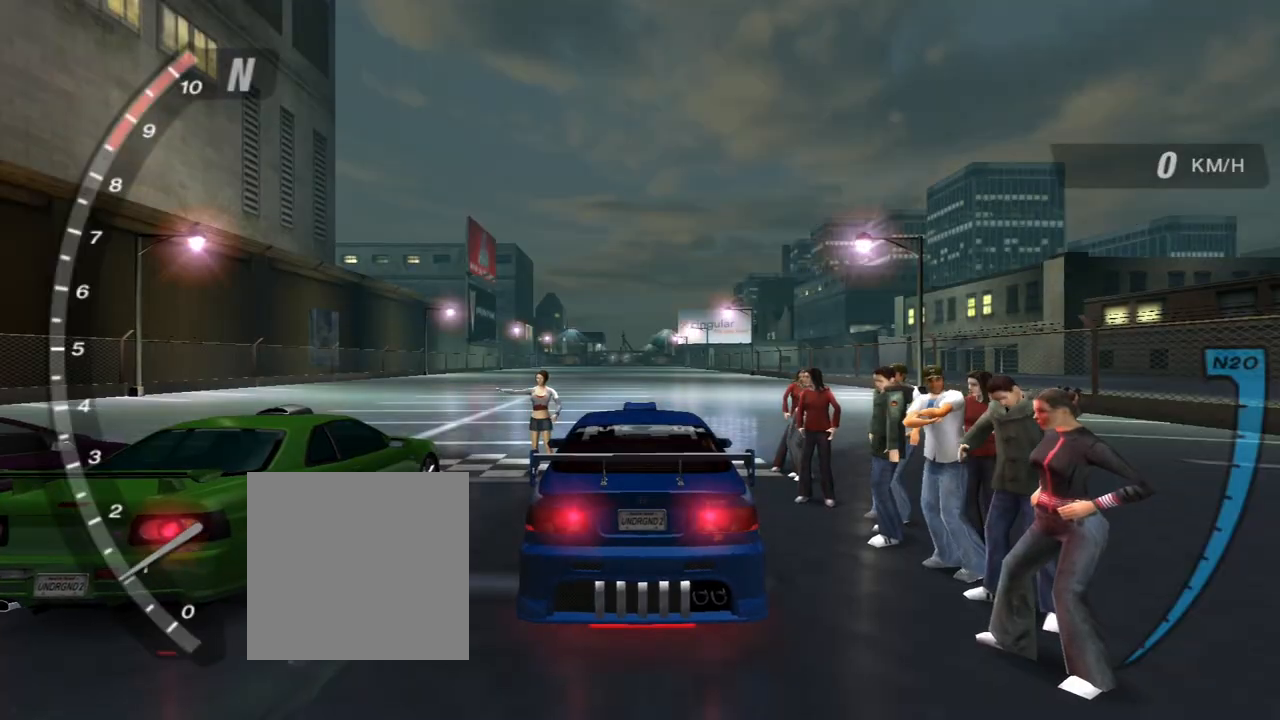
{"buttons": ["R2"], "left_stick": "center", "right_stick": "center", "events": []}
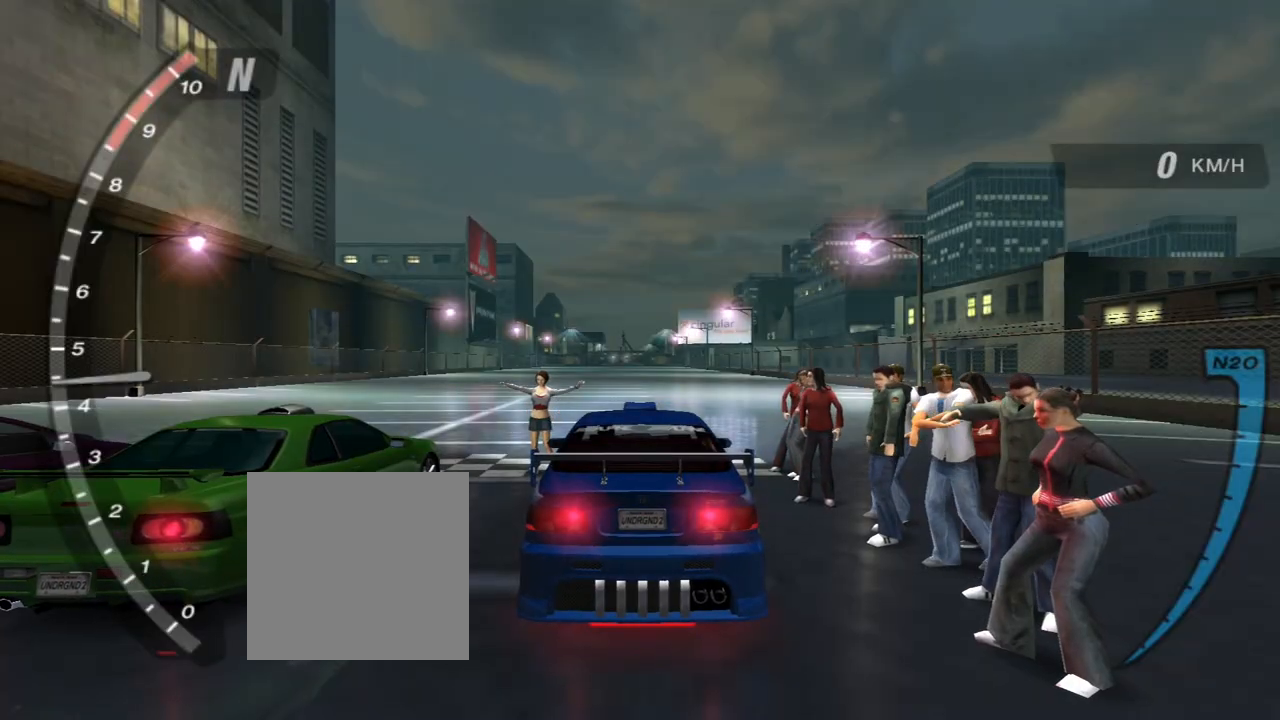
{"buttons": [], "left_stick": "center", "right_stick": "center", "events": [[100, "R2", "up"]]}
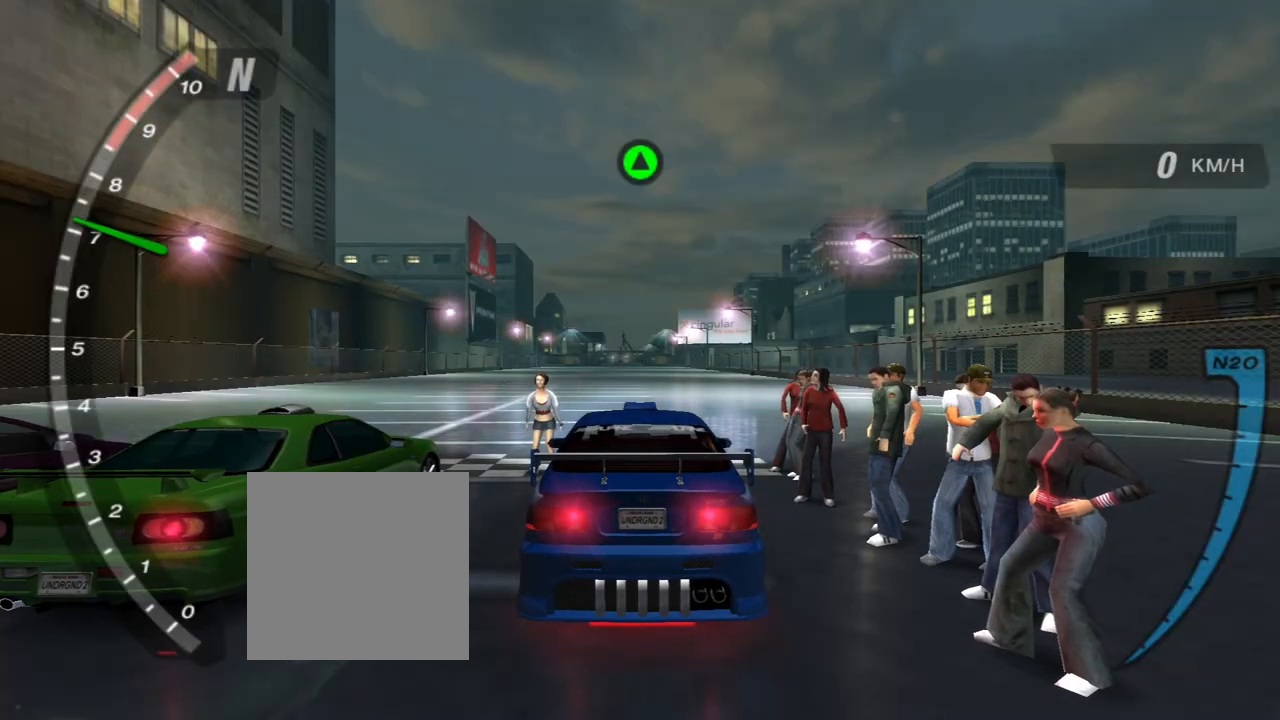
{"buttons": ["R2"], "left_stick": "center", "right_stick": "center", "events": [[67, "R2", "down"]]}
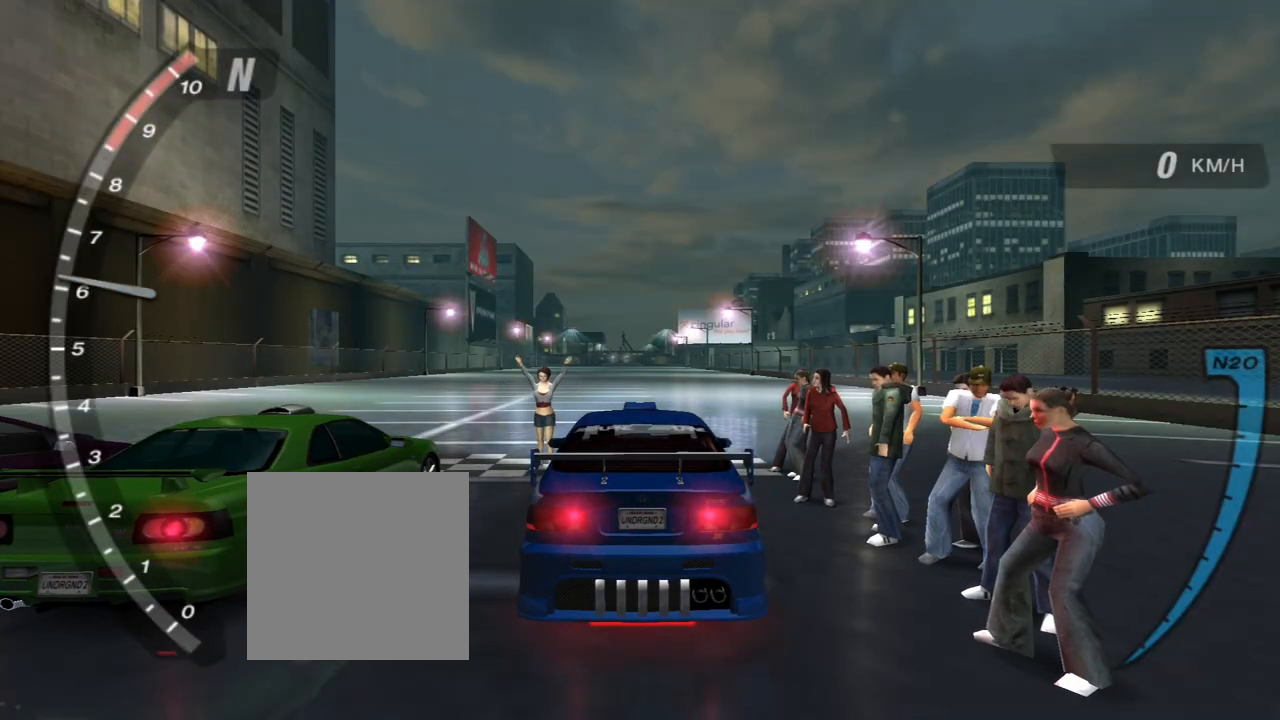
{"buttons": ["R2"], "left_stick": "center", "right_stick": "center", "events": []}
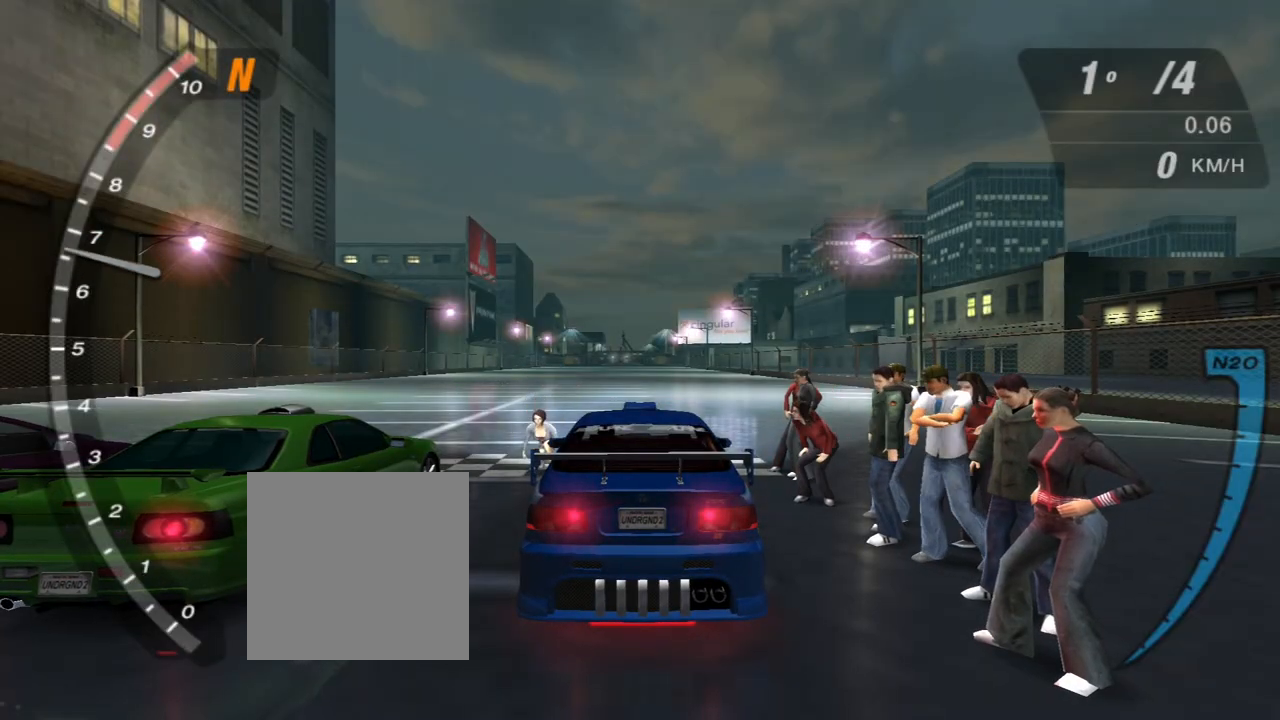
{"buttons": ["R2"], "left_stick": "center", "right_stick": "center", "events": []}
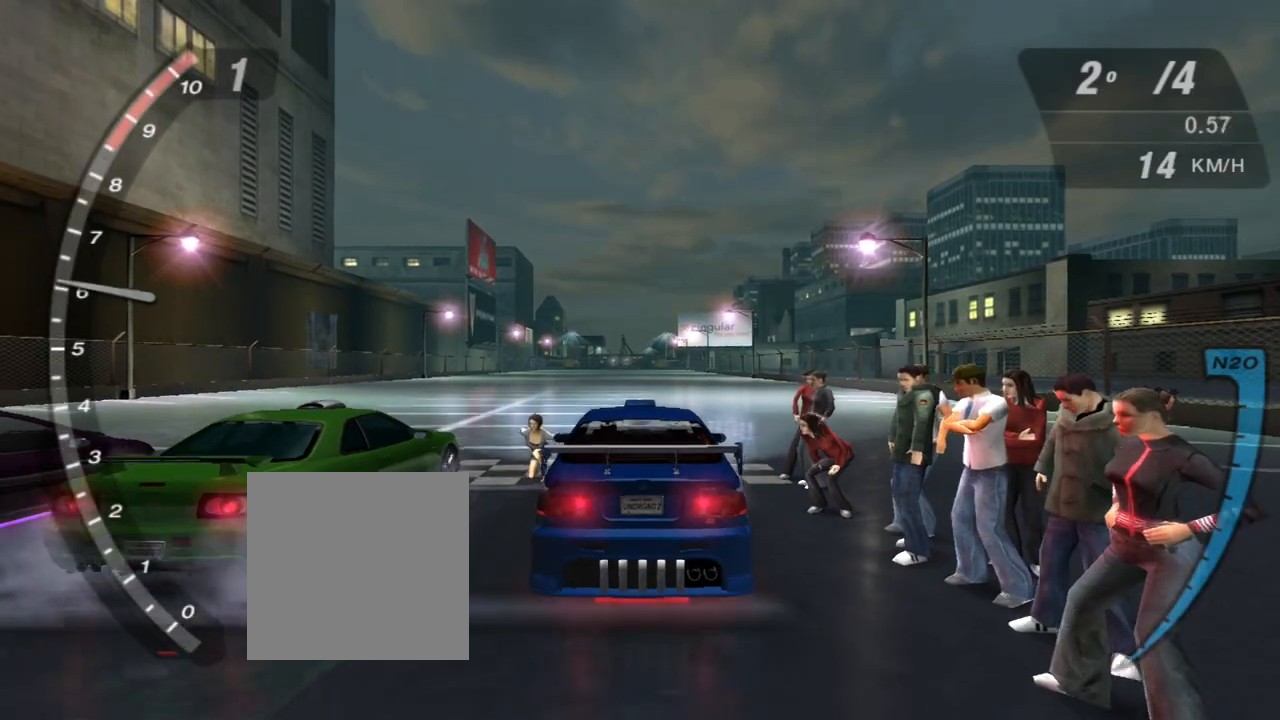
{"buttons": ["R2"], "left_stick": "up-left", "right_stick": "center", "events": [[367, "left_stick", "up-left"]]}
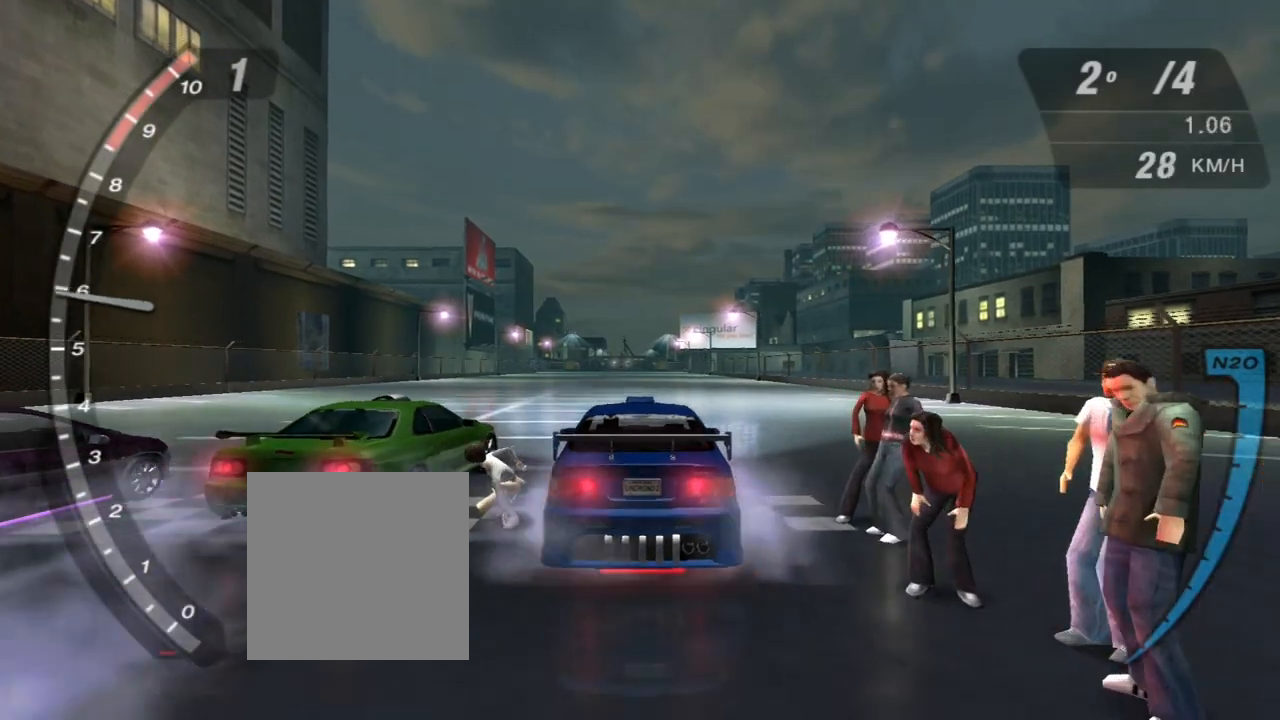
{"buttons": ["R2"], "left_stick": "center", "right_stick": "center", "events": [[100, "left_stick", "center"], [300, "left_stick", "up-left"], [500, "left_stick", "center"]]}
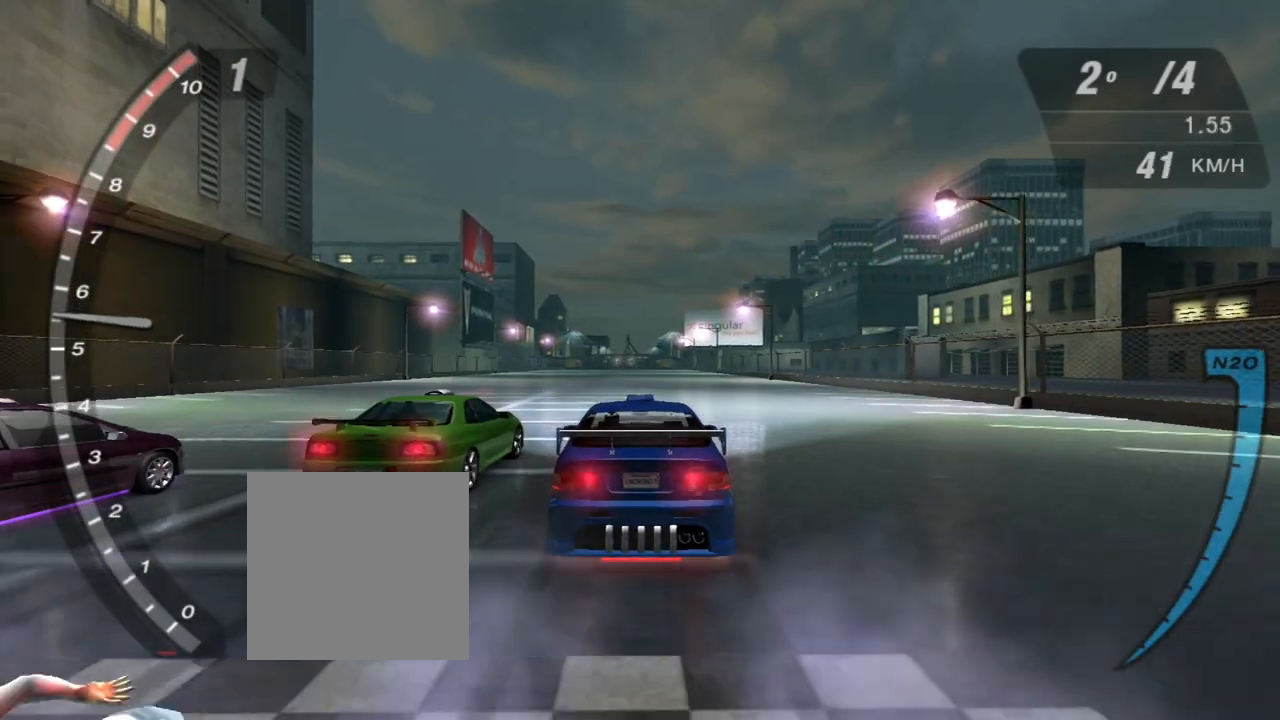
{"buttons": ["R2"], "left_stick": "center", "right_stick": "center", "events": []}
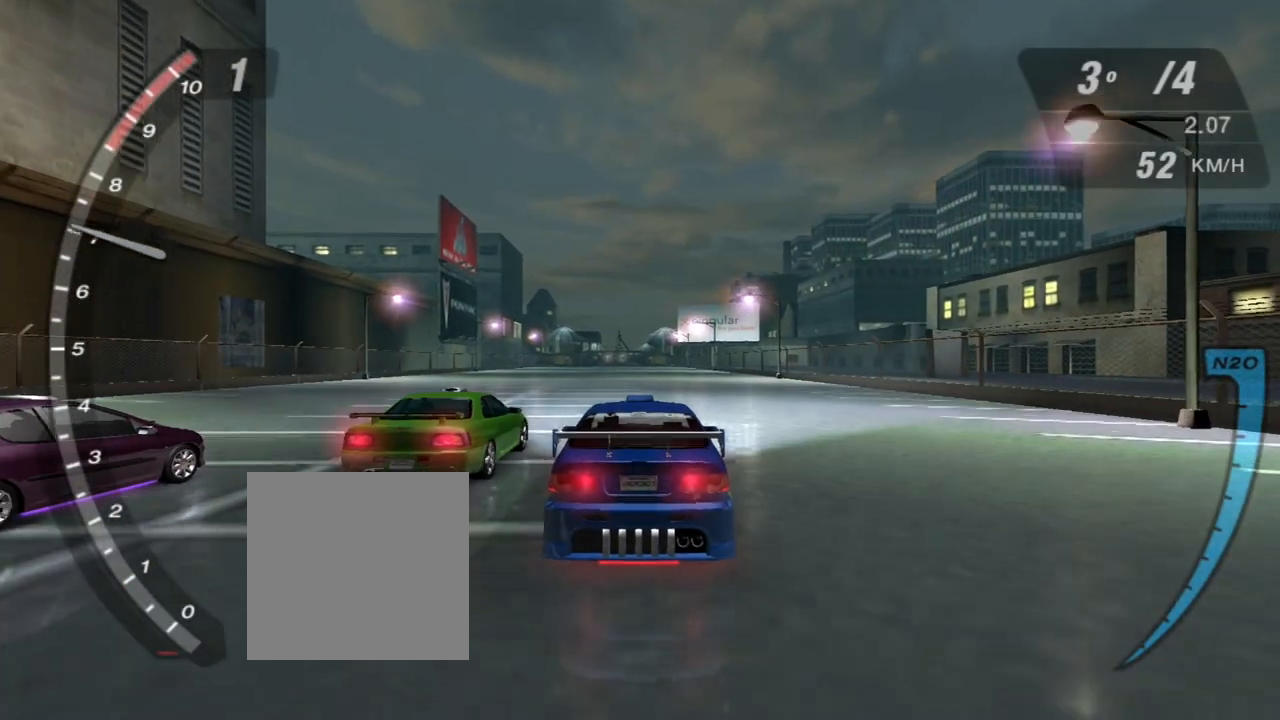
{"buttons": ["R2"], "left_stick": "center", "right_stick": "center", "events": [[167, "left_stick", "up-left"], [267, "left_stick", "center"]]}
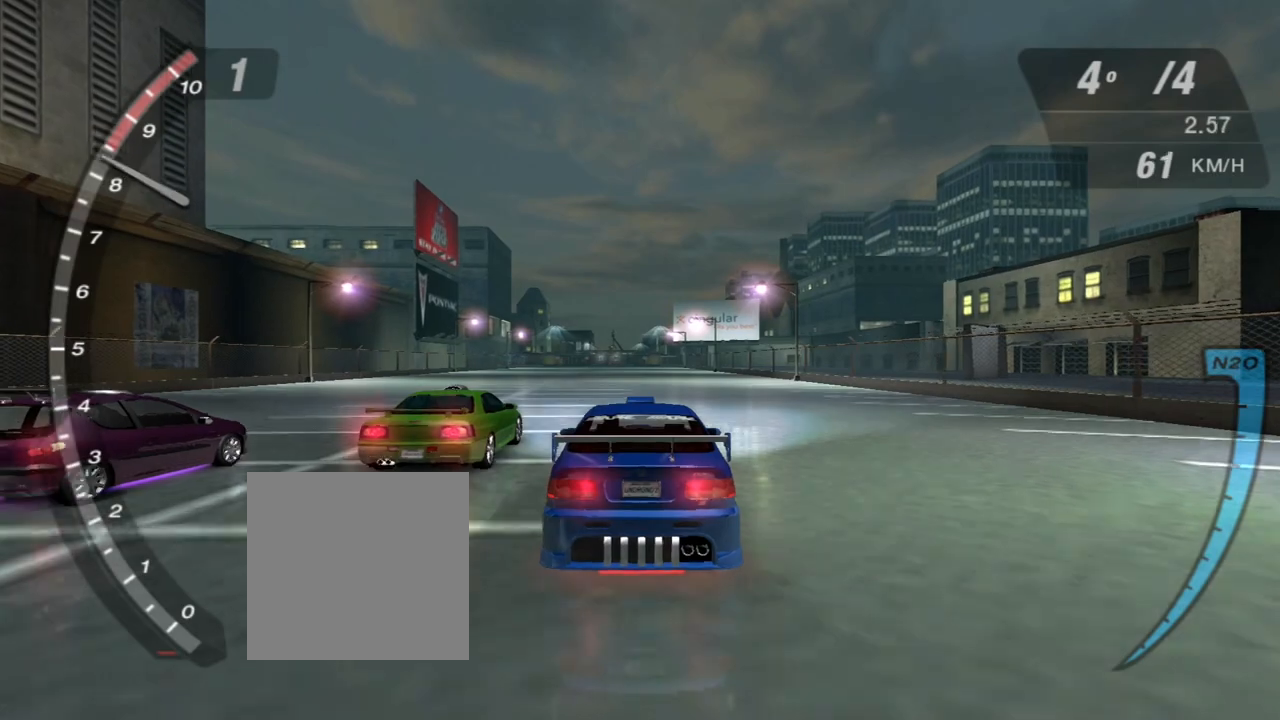
{"buttons": ["R1", "R2"], "left_stick": "up", "right_stick": "center", "events": [[67, "left_stick", "up-left"], [234, "left_stick", "center"], [367, "left_stick", "up-left"], [434, "R1", "down"], [501, "left_stick", "up"]]}
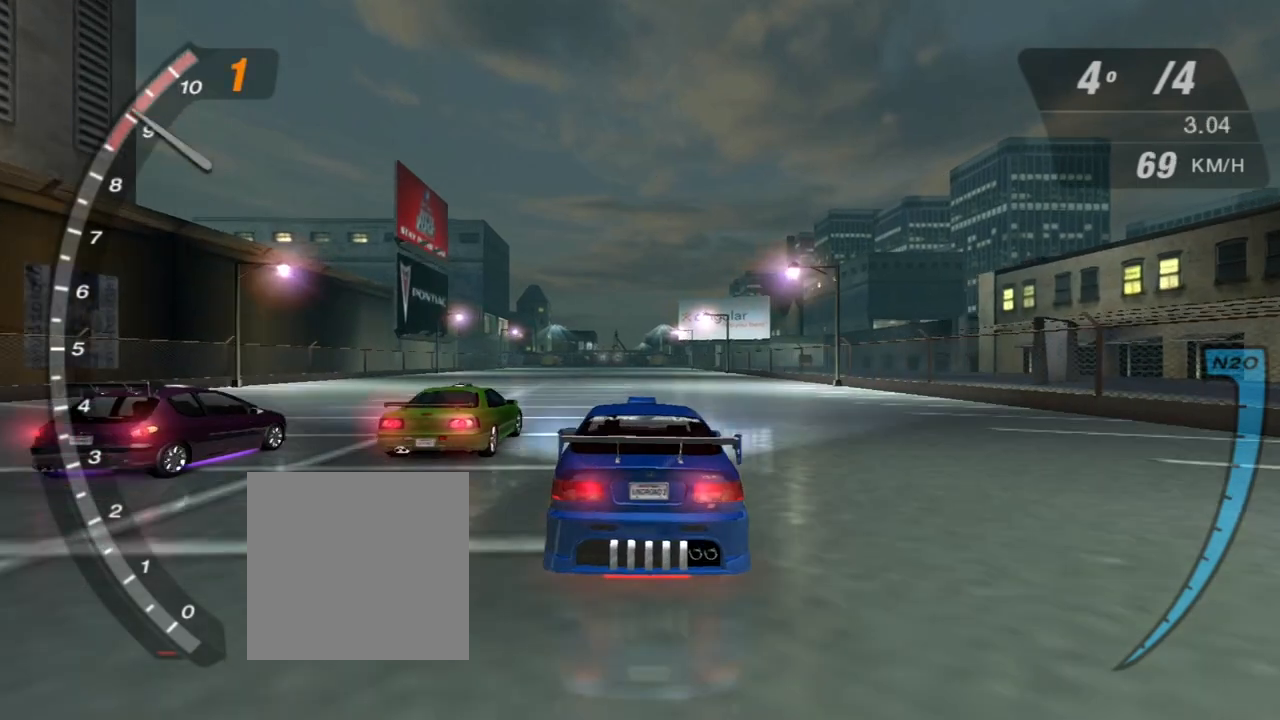
{"buttons": ["R2"], "left_stick": "center", "right_stick": "center", "events": [[100, "R1", "up"], [100, "left_stick", "center"]]}
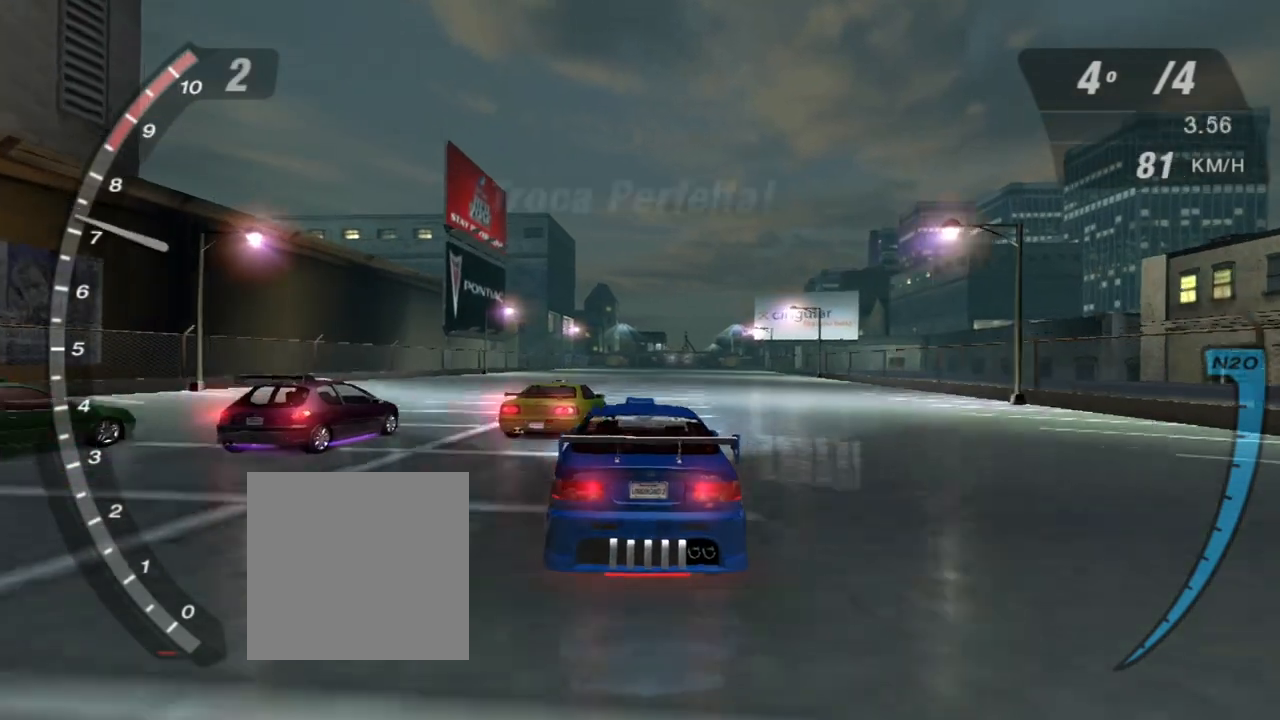
{"buttons": ["X", "R2"], "left_stick": "center", "right_stick": "center", "events": [[201, "left_stick", "up"], [234, "X", "down"], [301, "left_stick", "center"]]}
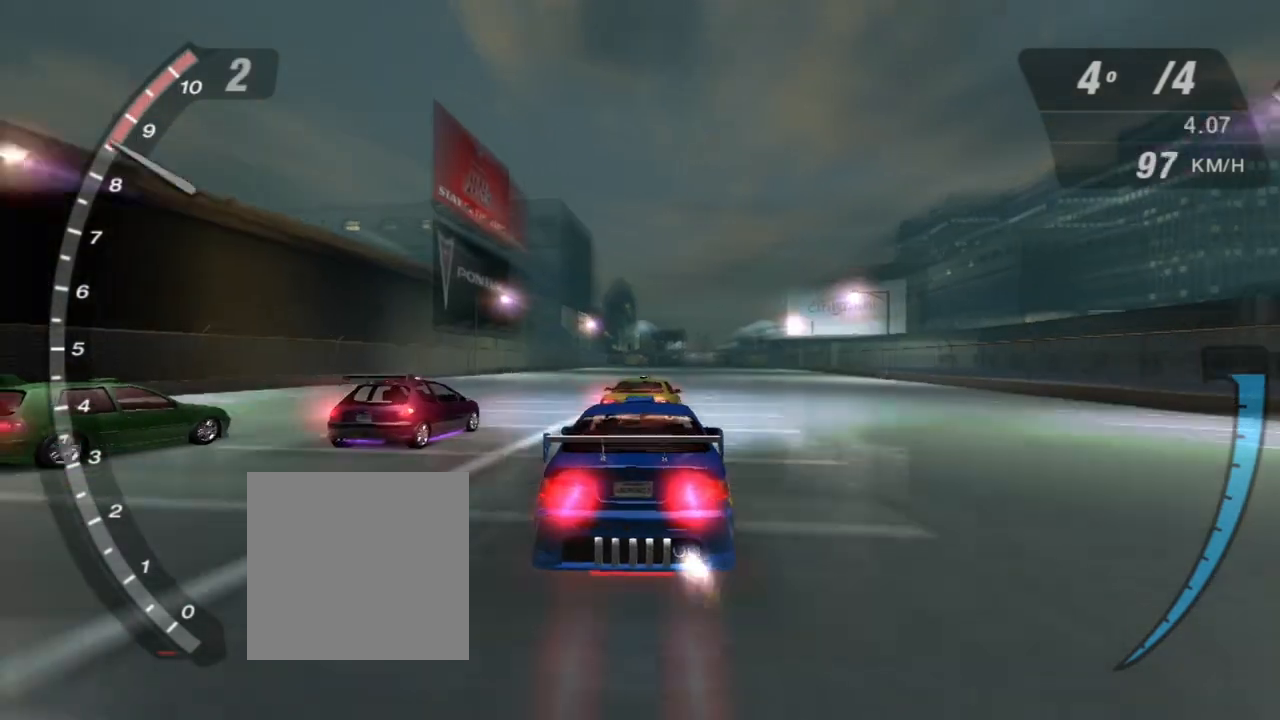
{"buttons": ["R1", "R2"], "left_stick": "center", "right_stick": "center", "events": [[100, "left_stick", "up-right"], [233, "X", "up"], [267, "left_stick", "center"], [467, "R1", "down"]]}
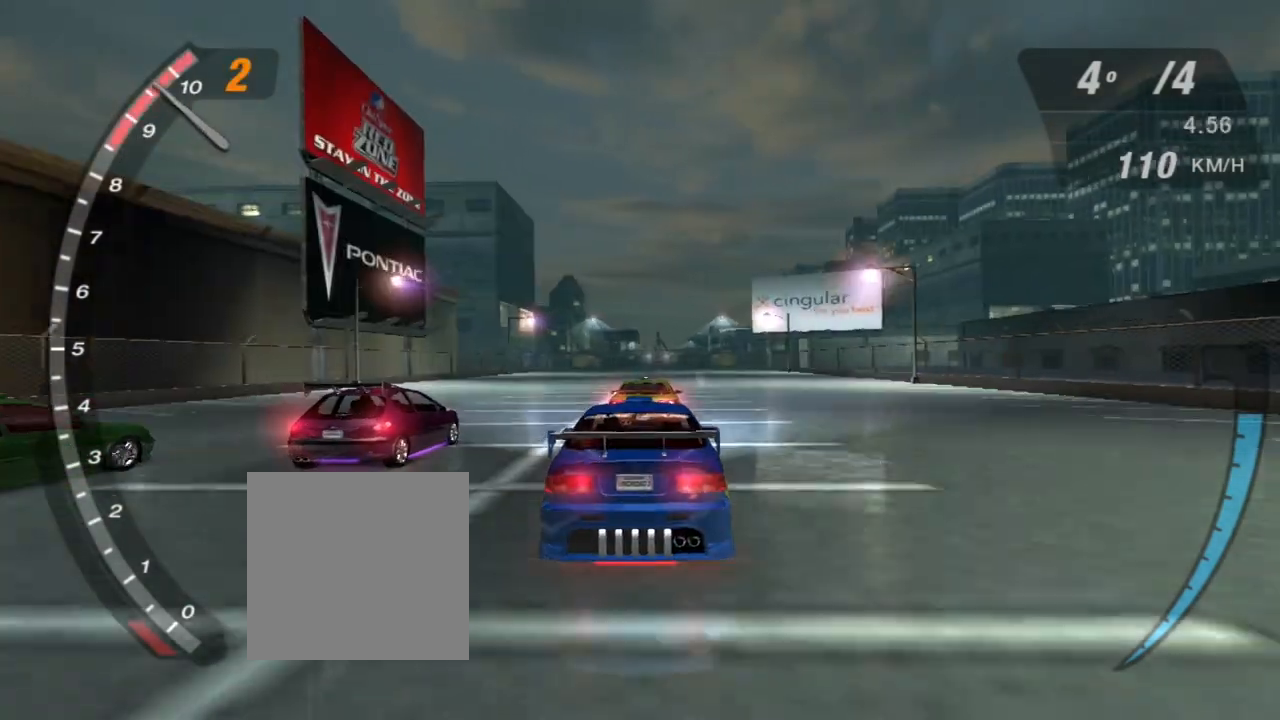
{"buttons": ["R2"], "left_stick": "center", "right_stick": "center", "events": [[100, "R1", "up"]]}
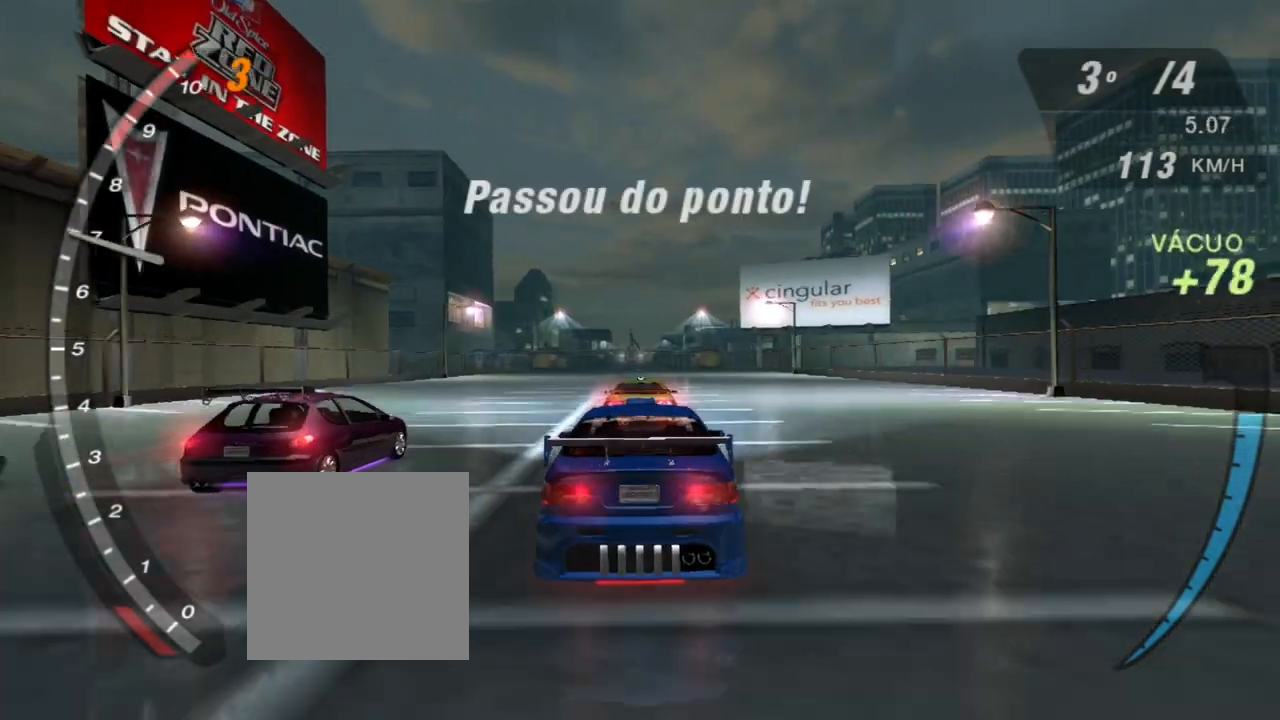
{"buttons": ["X", "R2"], "left_stick": "left", "right_stick": "center", "events": [[167, "X", "down"], [167, "left_stick", "up"], [367, "left_stick", "center"], [467, "left_stick", "left"]]}
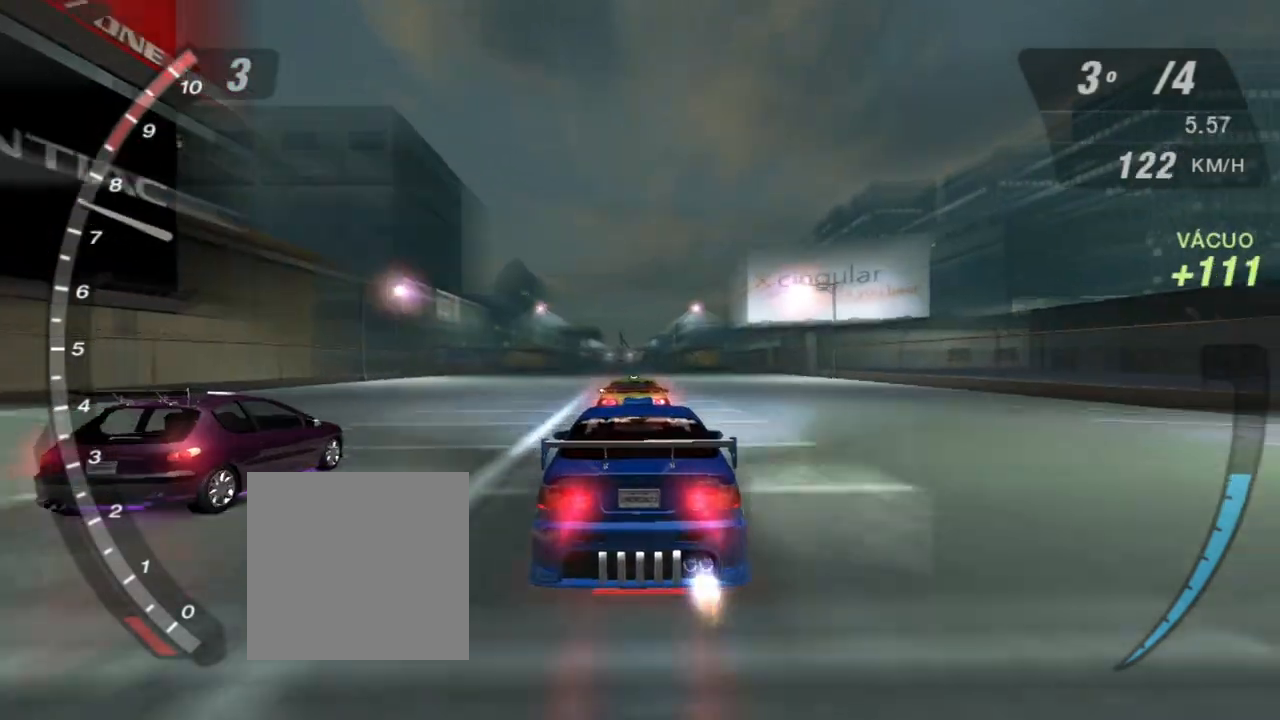
{"buttons": ["X", "R2"], "left_stick": "center", "right_stick": "center", "events": [[100, "left_stick", "up"], [267, "left_stick", "center"]]}
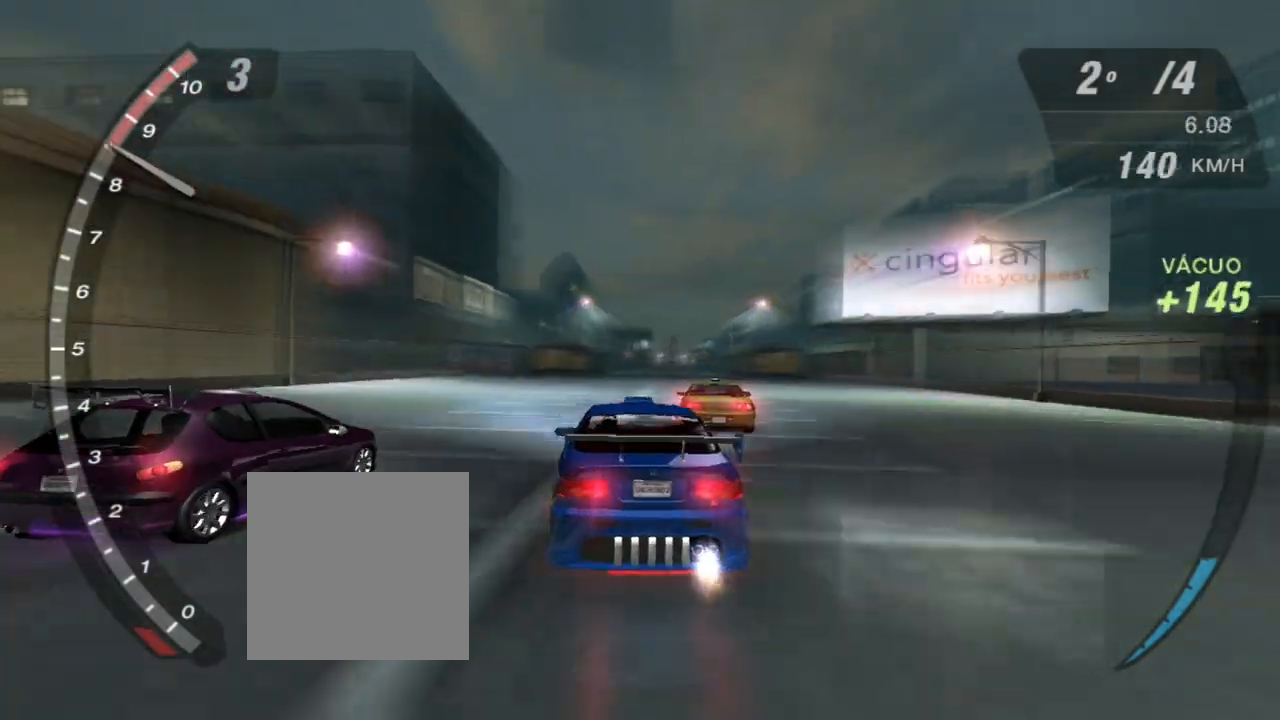
{"buttons": ["X", "R2"], "left_stick": "center", "right_stick": "center", "events": [[33, "left_stick", "up-right"], [200, "left_stick", "center"]]}
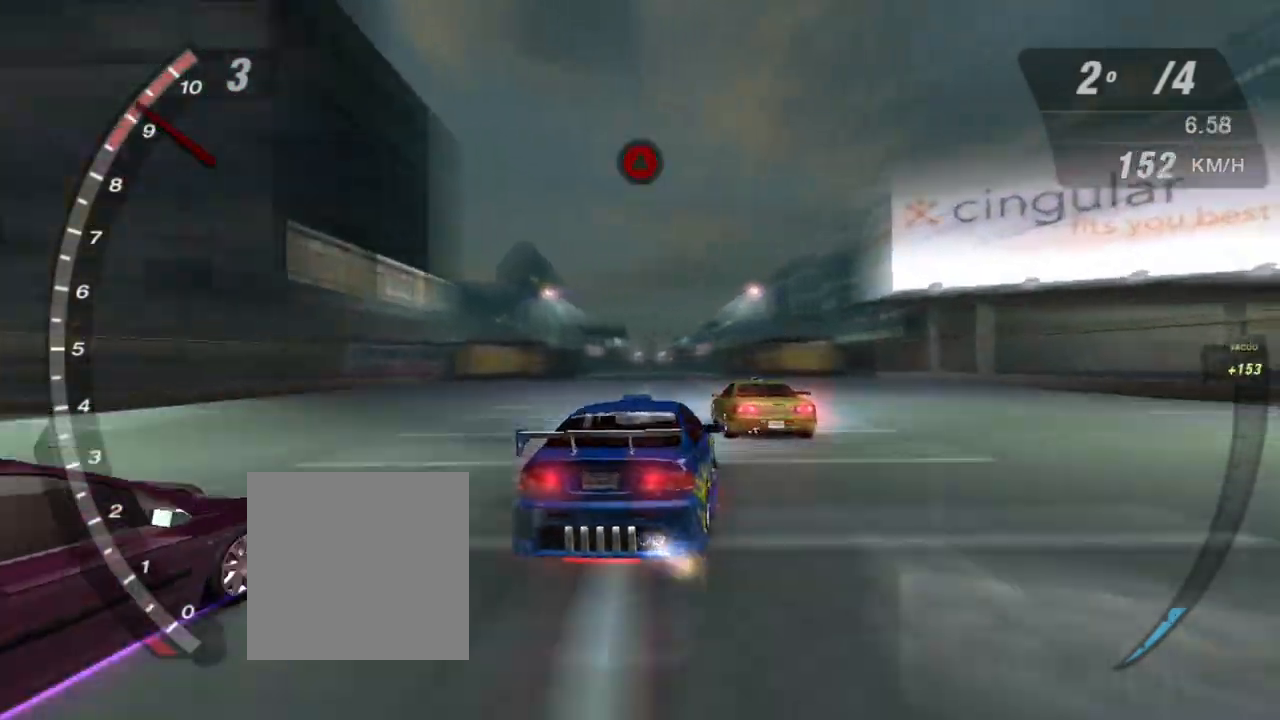
{"buttons": ["R1", "R2"], "left_stick": "center", "right_stick": "center", "events": [[34, "X", "up"], [34, "left_stick", "up-right"], [201, "left_stick", "left"], [301, "left_stick", "center"], [401, "R1", "down"]]}
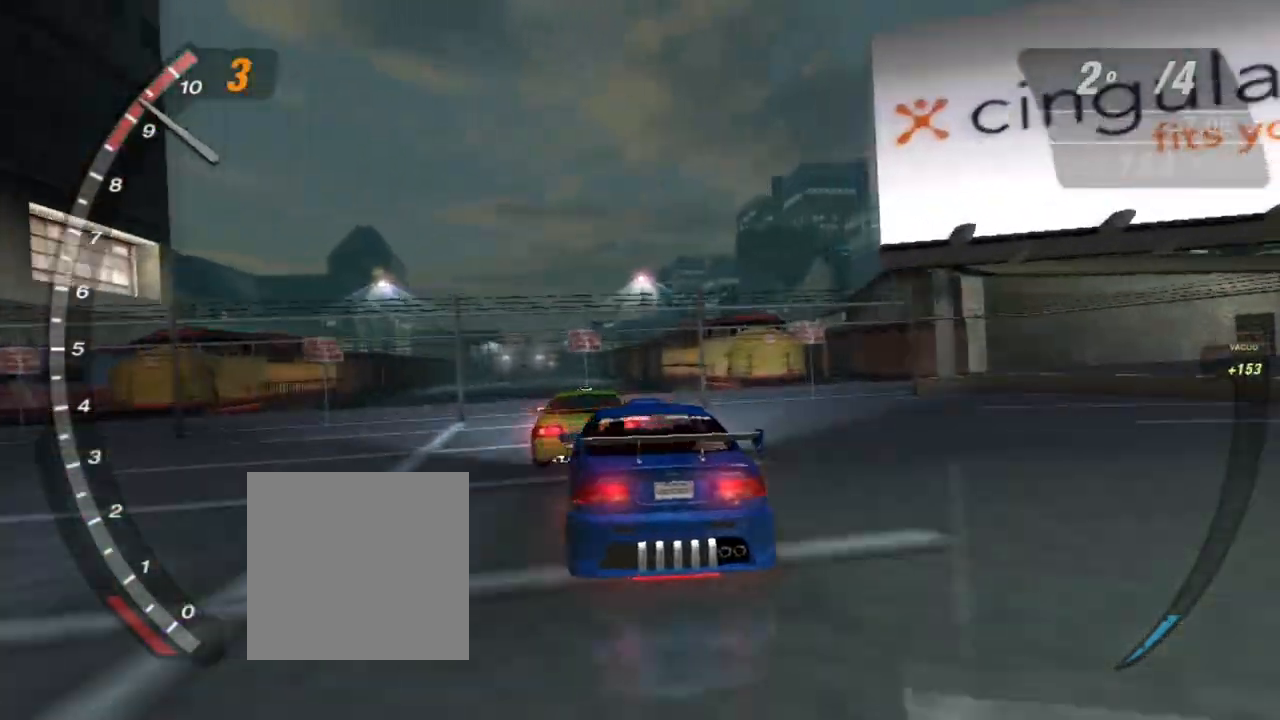
{"buttons": ["R2"], "left_stick": "center", "right_stick": "center", "events": [[33, "R1", "up"]]}
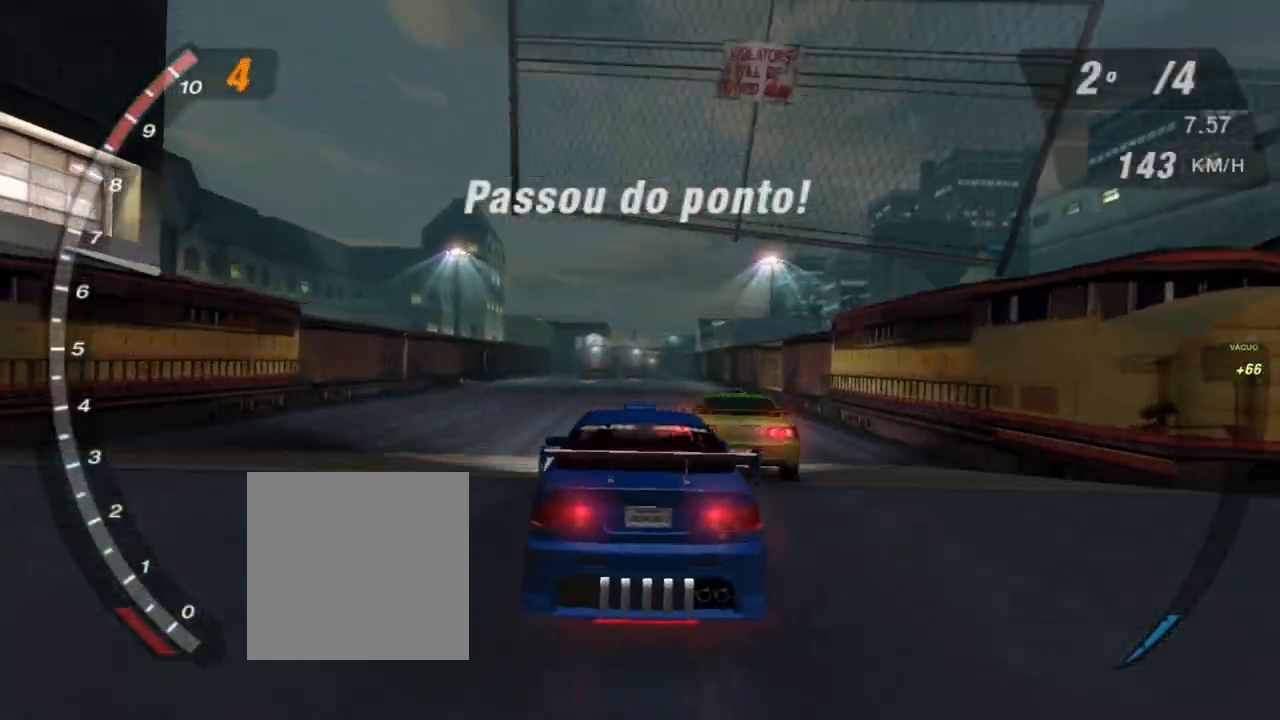
{"buttons": ["R2"], "left_stick": "center", "right_stick": "center", "events": []}
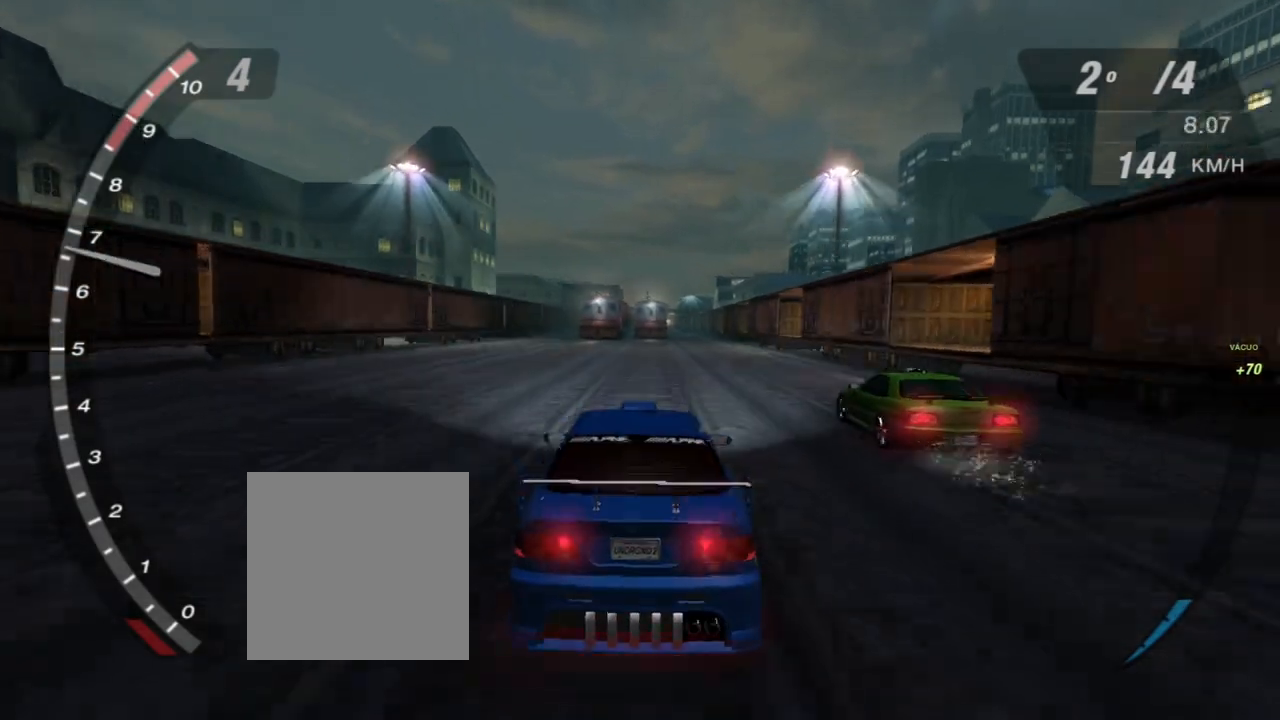
{"buttons": ["R2"], "left_stick": "up-right", "right_stick": "center", "events": [[133, "left_stick", "up-right"], [267, "left_stick", "center"], [467, "left_stick", "up-right"]]}